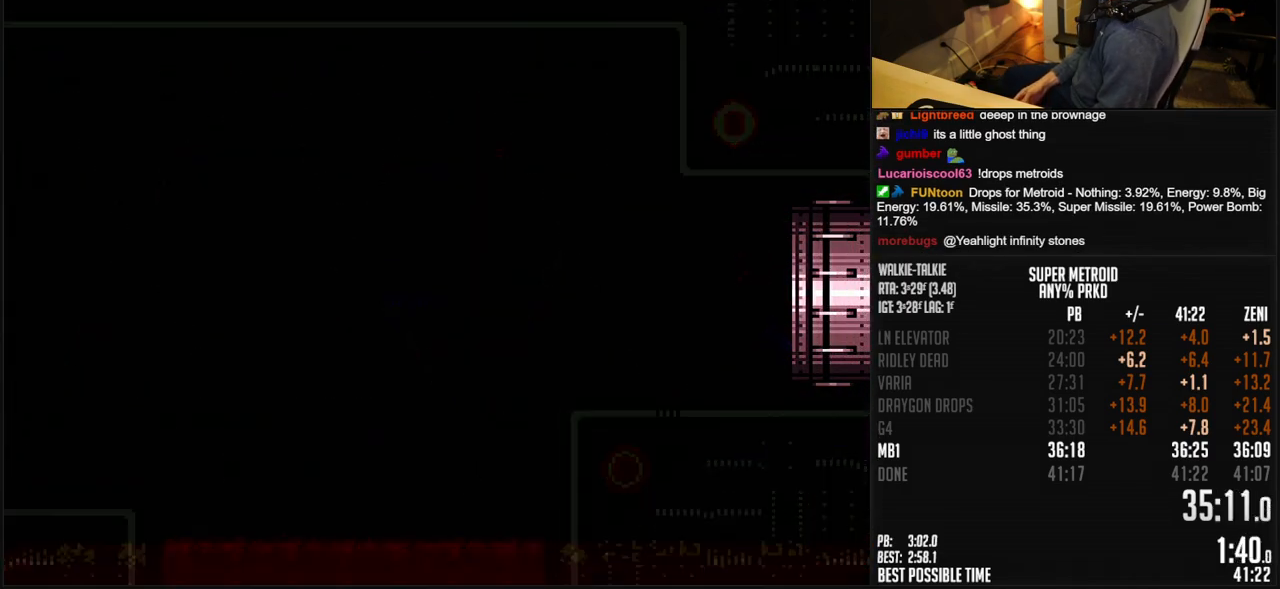
Gameplay with a controller (Nintendo layout); each line is a JSON object with the inputs held at the frame after it. "events" lists button and stick changes between this image and that frame as [ms after this image, input, new state], when the widget could be followed in between. Not read: L1 L3 R3.
{"buttons": [], "events": [[383, "DPAD_RIGHT", "up"], [500, "B", "up"]]}
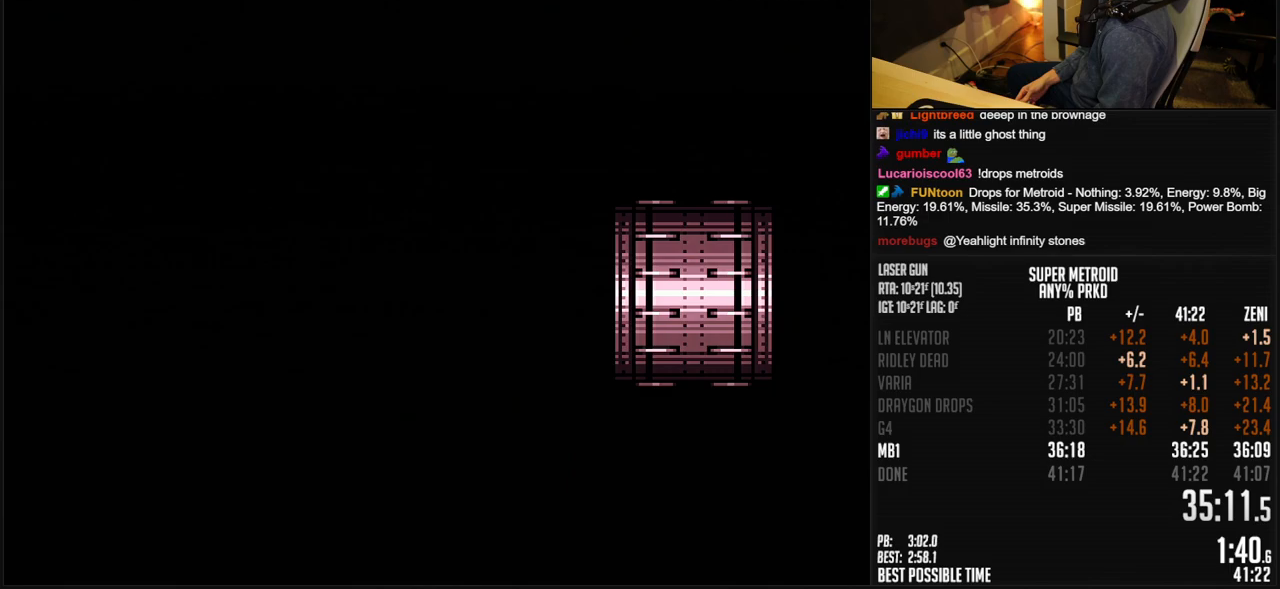
{"buttons": ["B"], "events": [[133, "B", "down"], [400, "DPAD_RIGHT", "down"], [500, "DPAD_RIGHT", "up"]]}
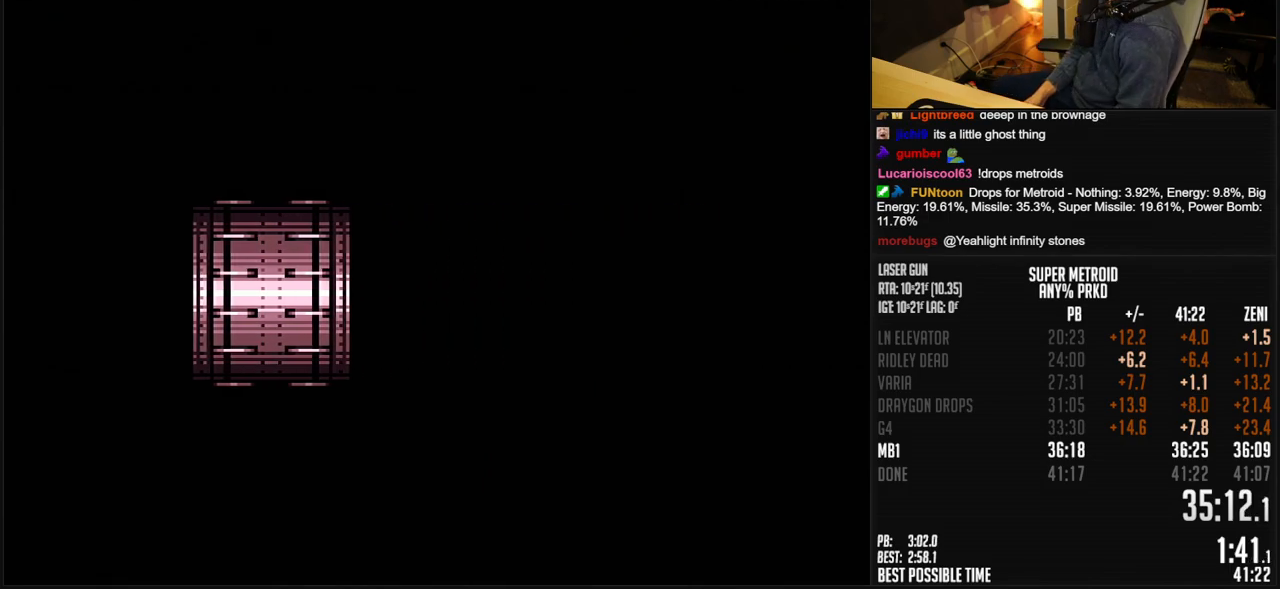
{"buttons": ["B", "DPAD_RIGHT"], "events": [[100, "DPAD_RIGHT", "down"], [233, "DPAD_RIGHT", "up"], [300, "DPAD_RIGHT", "down"], [383, "DPAD_RIGHT", "up"], [500, "DPAD_RIGHT", "down"]]}
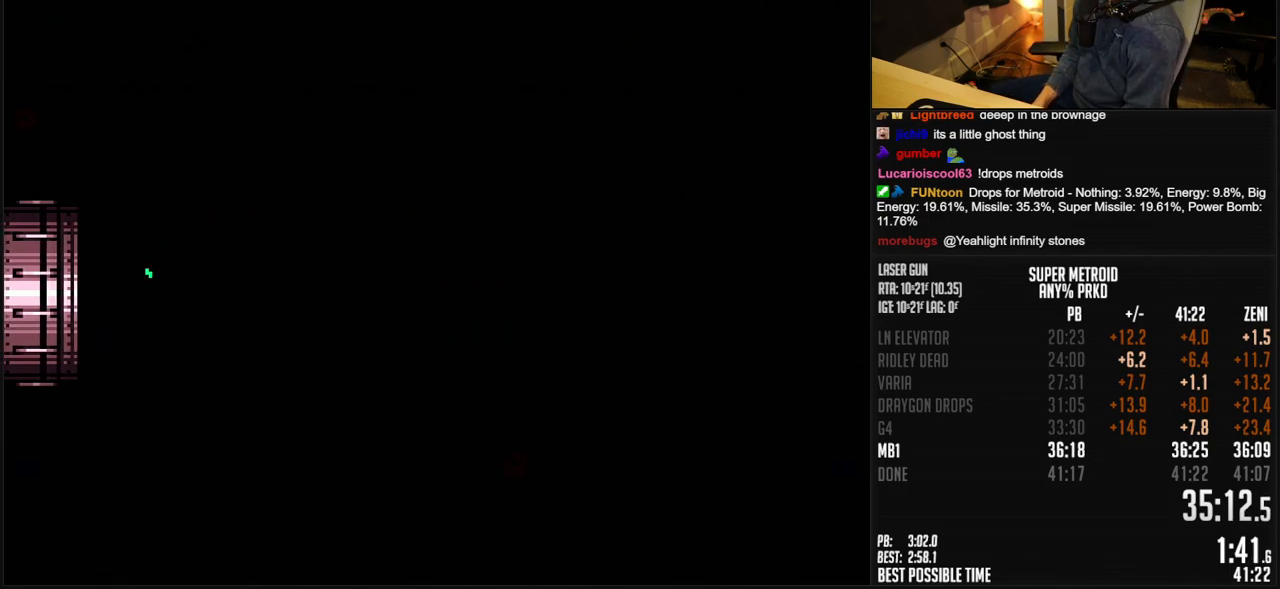
{"buttons": ["B", "DPAD_RIGHT"], "events": []}
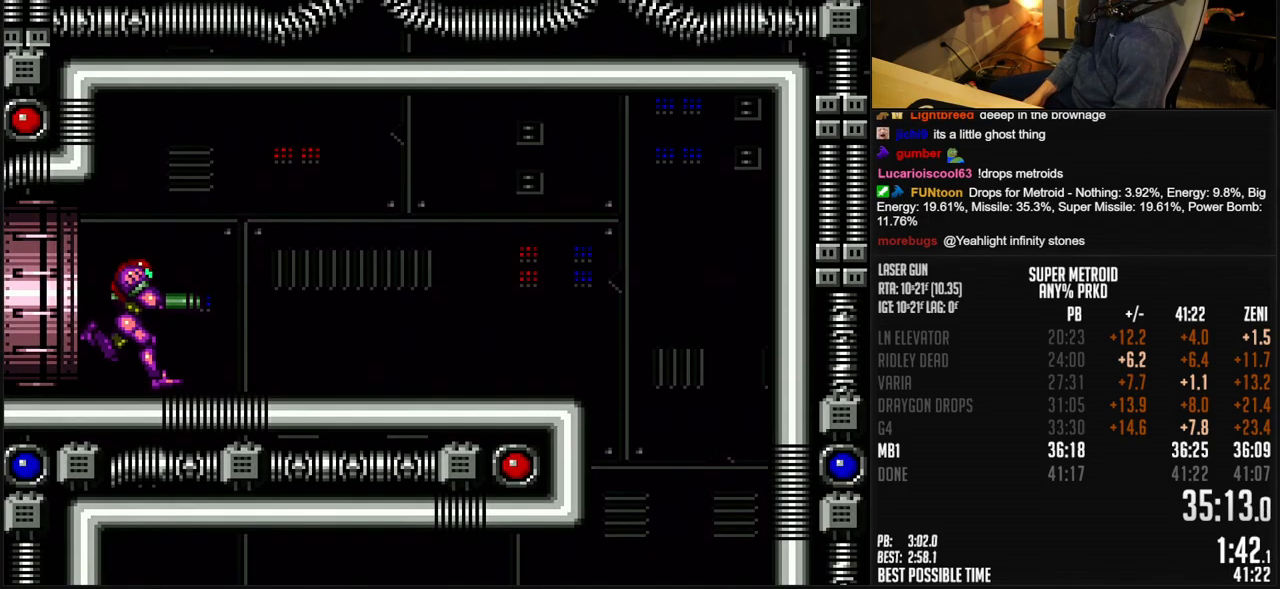
{"buttons": ["B", "DPAD_RIGHT"], "events": [[417, "A", "down"], [433, "A", "up"]]}
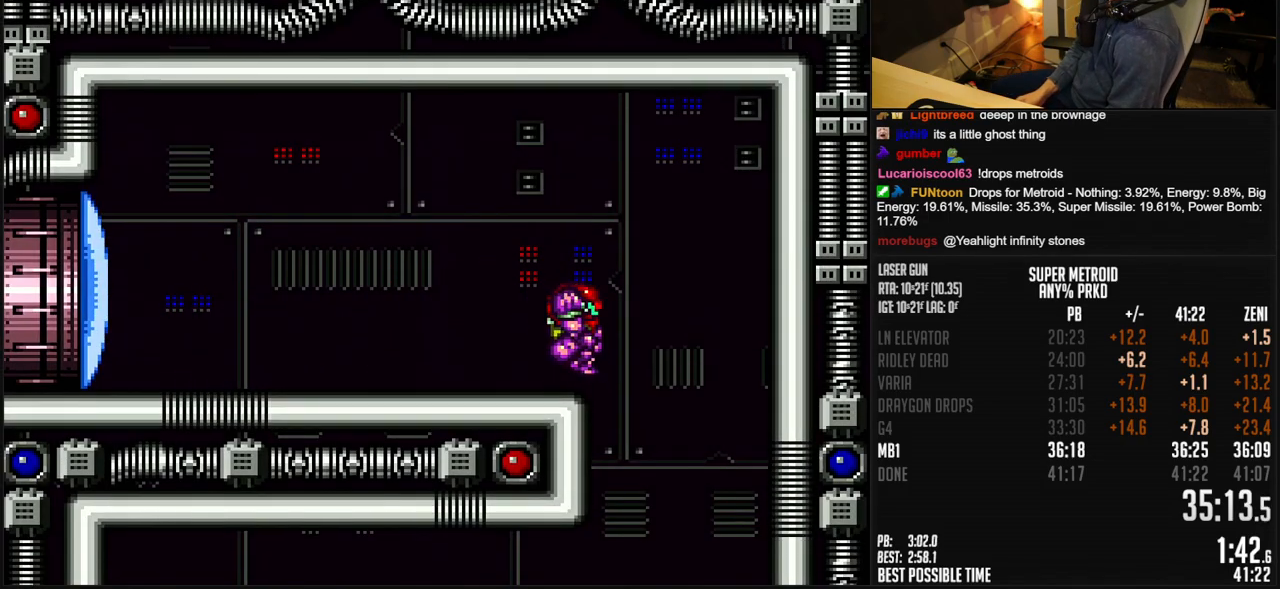
{"buttons": ["B", "X", "DPAD_LEFT"], "events": [[33, "DPAD_RIGHT", "up"], [50, "DPAD_LEFT", "down"], [433, "X", "down"]]}
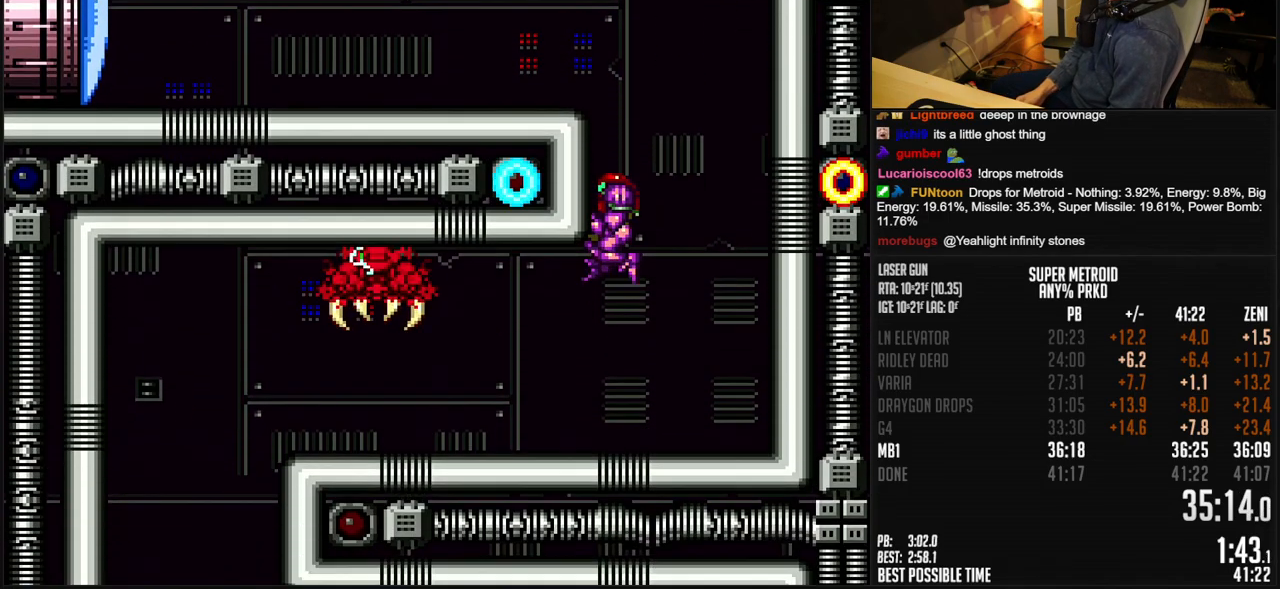
{"buttons": ["B", "DPAD_LEFT"], "events": [[33, "X", "up"]]}
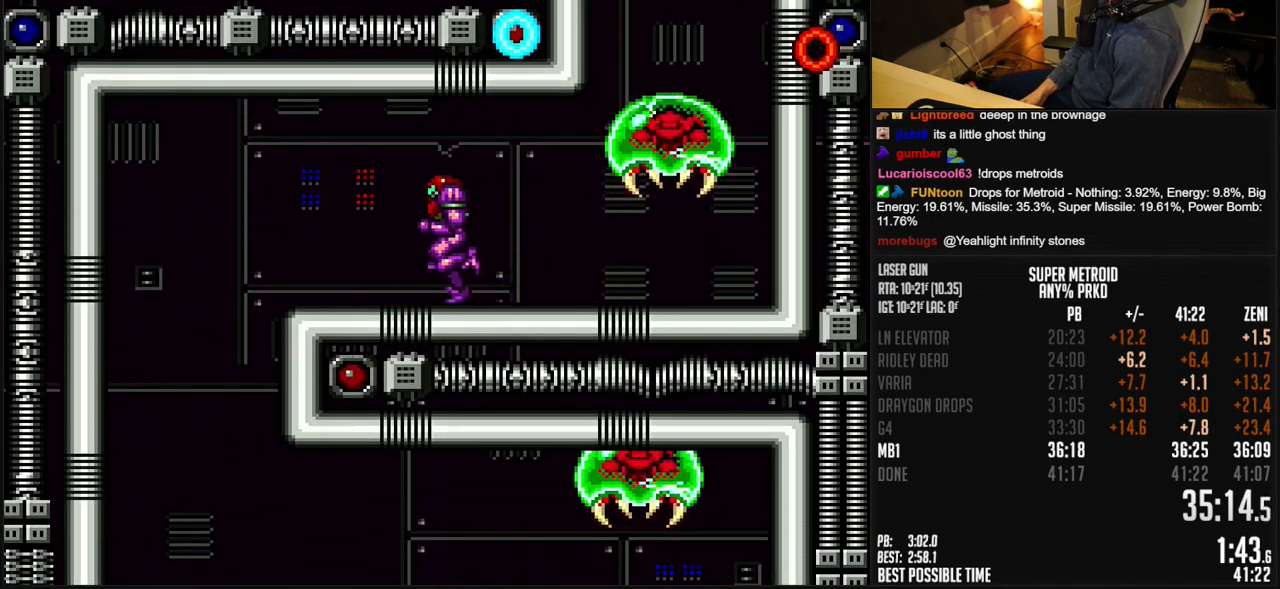
{"buttons": ["B"], "events": [[367, "DPAD_DOWN", "down"], [383, "DPAD_LEFT", "up"], [450, "DPAD_DOWN", "up"]]}
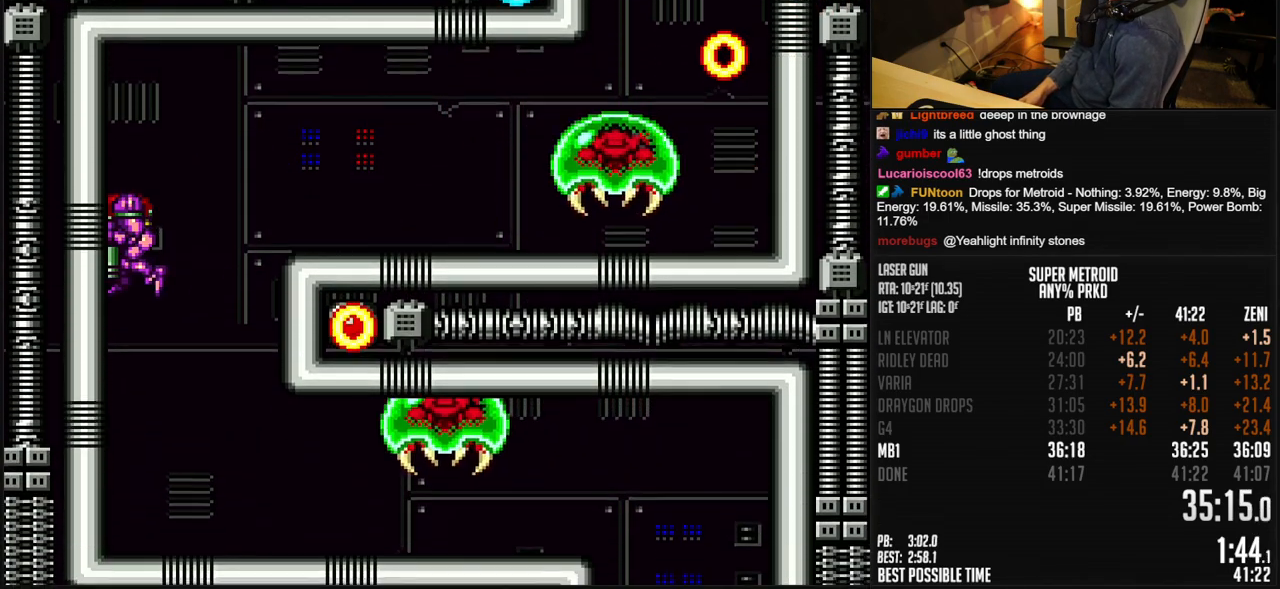
{"buttons": ["B", "DPAD_RIGHT"], "events": [[217, "DPAD_DOWN", "down"], [267, "DPAD_DOWN", "up"], [450, "DPAD_RIGHT", "down"]]}
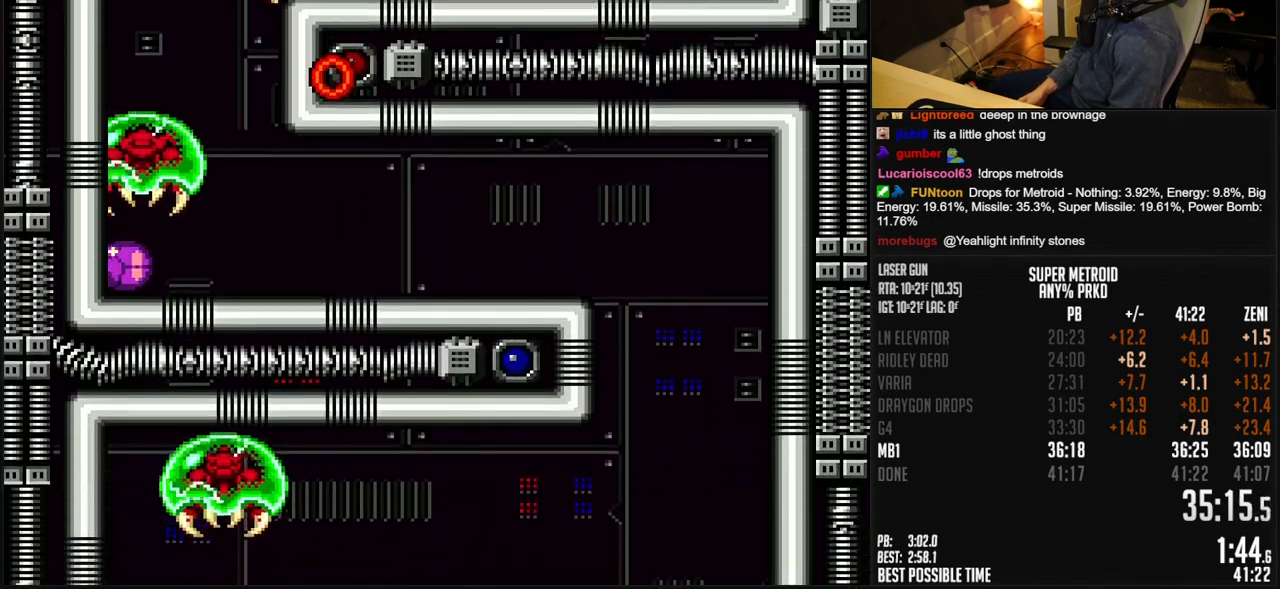
{"buttons": ["B", "DPAD_RIGHT"], "events": []}
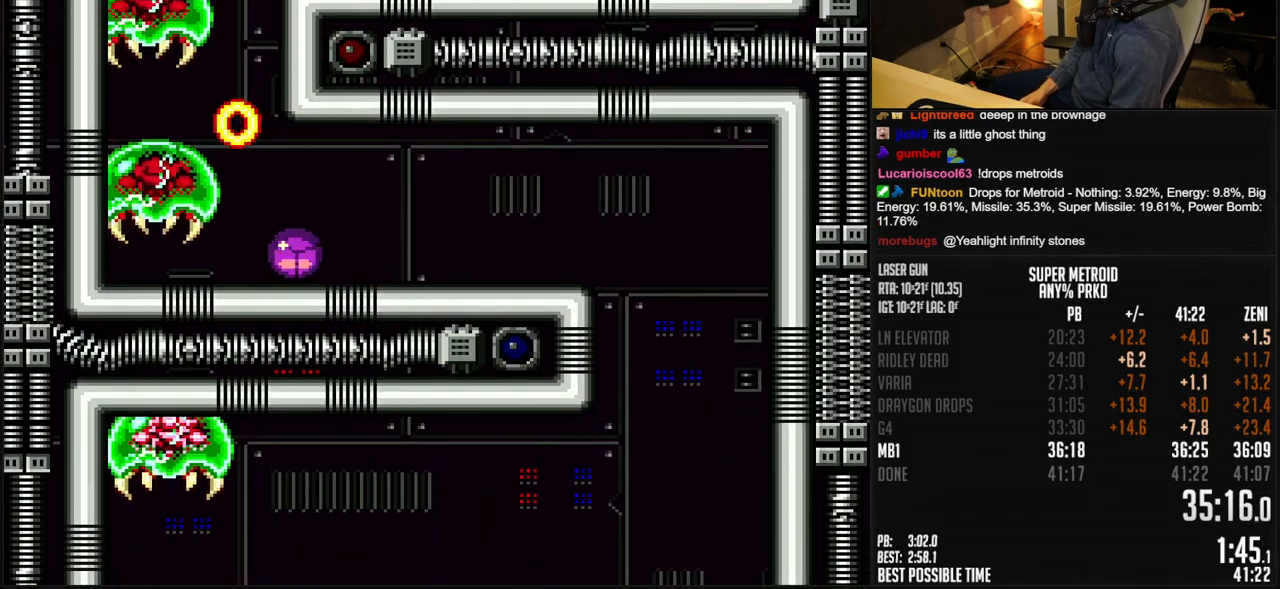
{"buttons": ["B", "DPAD_RIGHT"], "events": []}
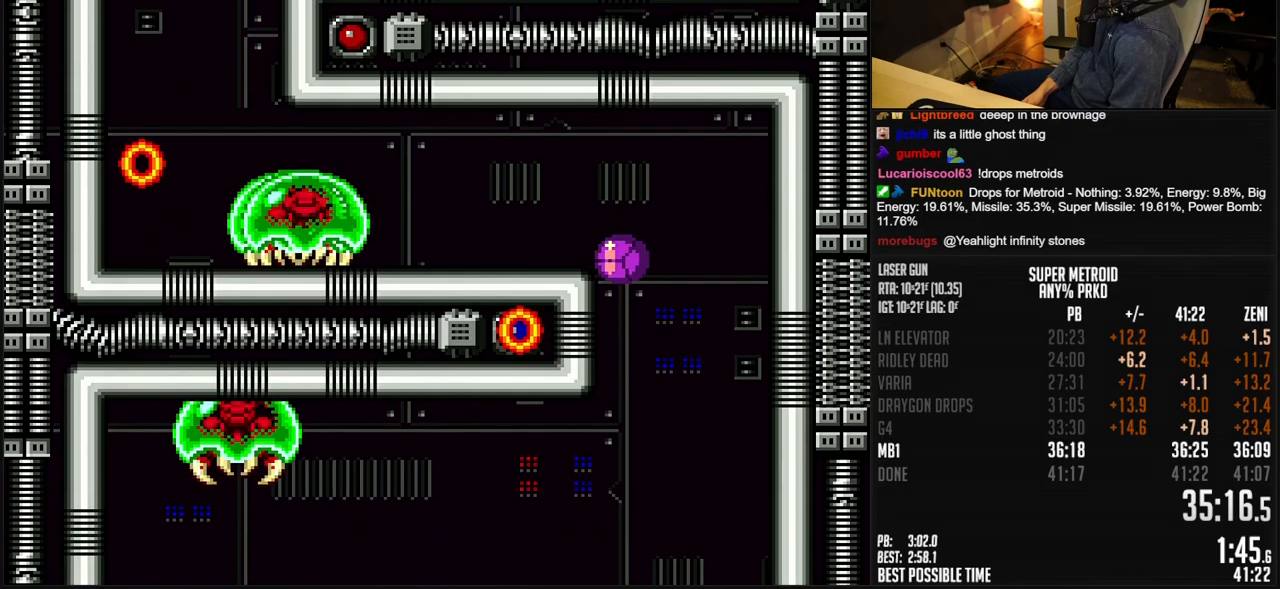
{"buttons": ["B"], "events": [[400, "DPAD_LEFT", "down"], [400, "DPAD_RIGHT", "up"], [483, "DPAD_LEFT", "up"]]}
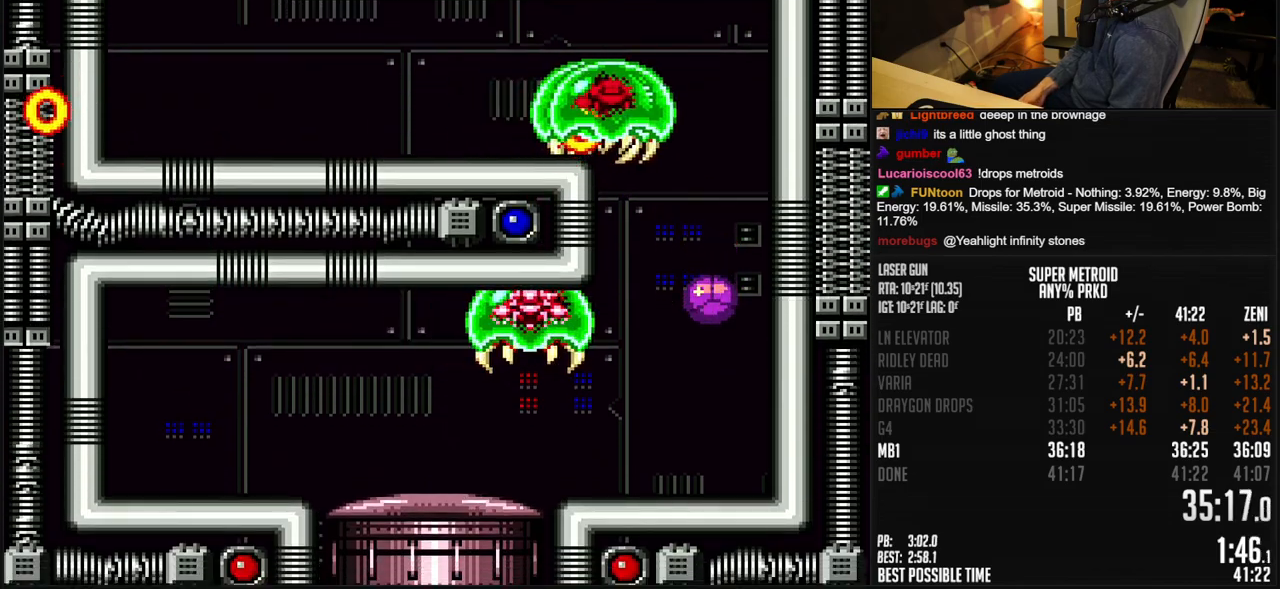
{"buttons": ["B", "R1"], "events": [[50, "DPAD_LEFT", "down"], [283, "DPAD_UP", "down"], [317, "DPAD_LEFT", "up"], [383, "DPAD_LEFT", "down"], [400, "DPAD_UP", "up"], [500, "DPAD_LEFT", "up"], [500, "R1", "down"]]}
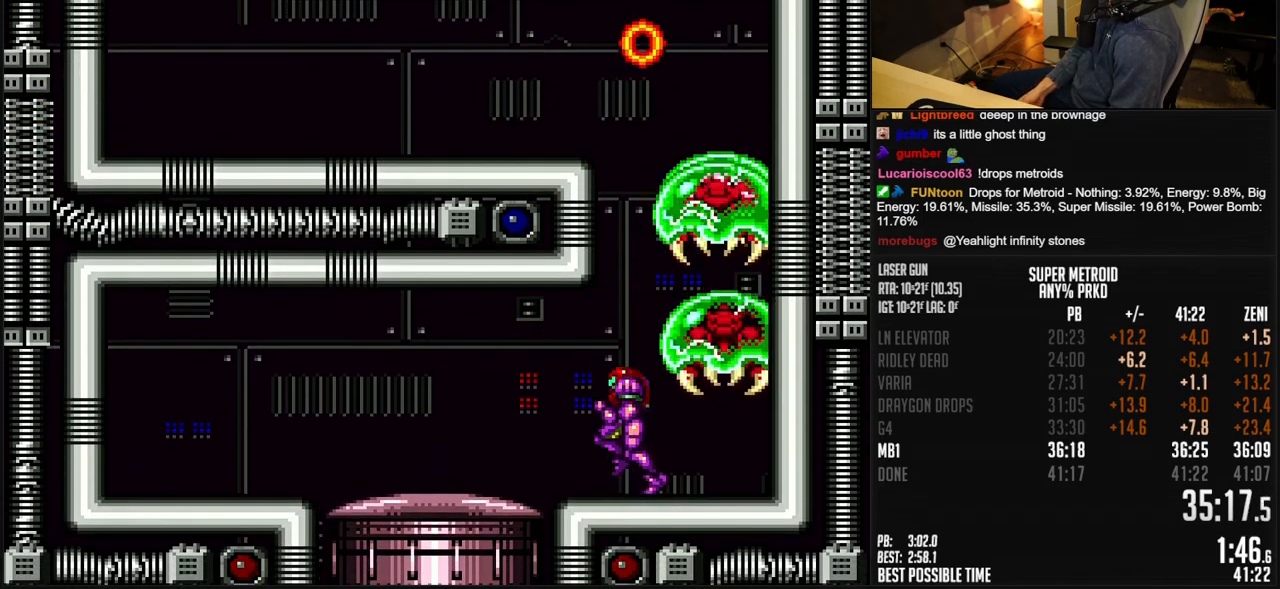
{"buttons": ["Y", "R1"], "events": [[33, "DPAD_RIGHT", "down"], [50, "B", "up"], [150, "DPAD_RIGHT", "up"], [283, "X", "down"], [350, "X", "up"], [450, "Y", "down"]]}
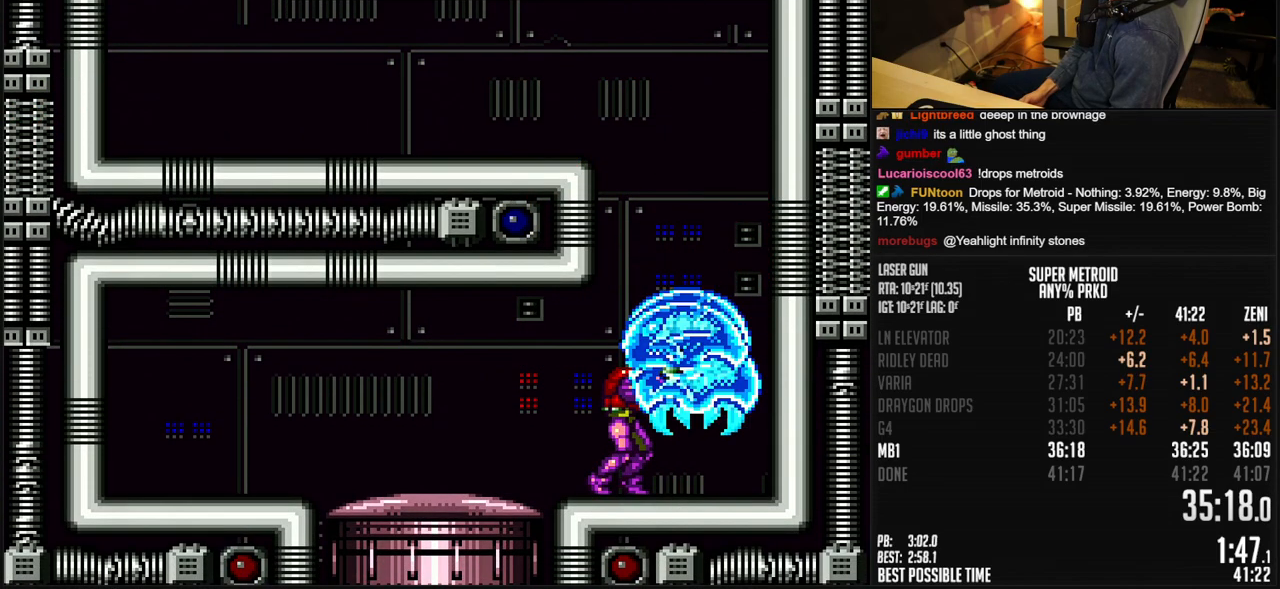
{"buttons": ["X", "R1"], "events": [[33, "Y", "up"], [117, "X", "down"], [200, "X", "up"], [283, "X", "down"], [383, "X", "up"], [483, "X", "down"]]}
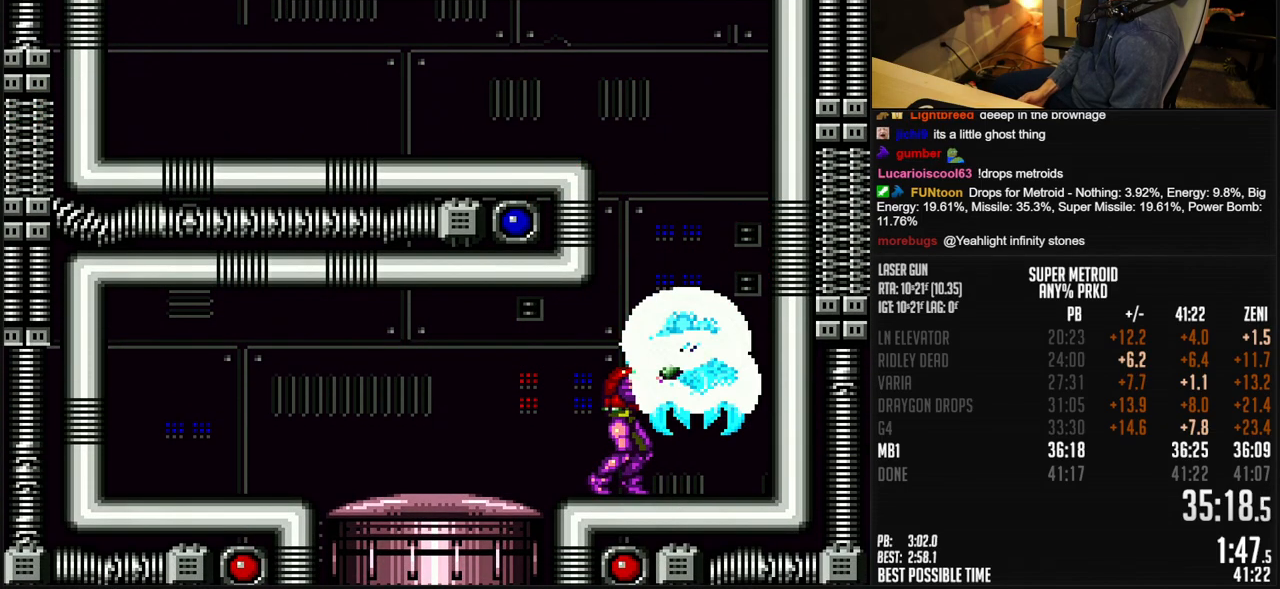
{"buttons": [], "events": [[33, "X", "up"], [167, "X", "down"], [233, "X", "up"], [300, "X", "down"], [400, "X", "up"], [417, "R1", "up"], [433, "SELECT", "down"], [500, "SELECT", "up"]]}
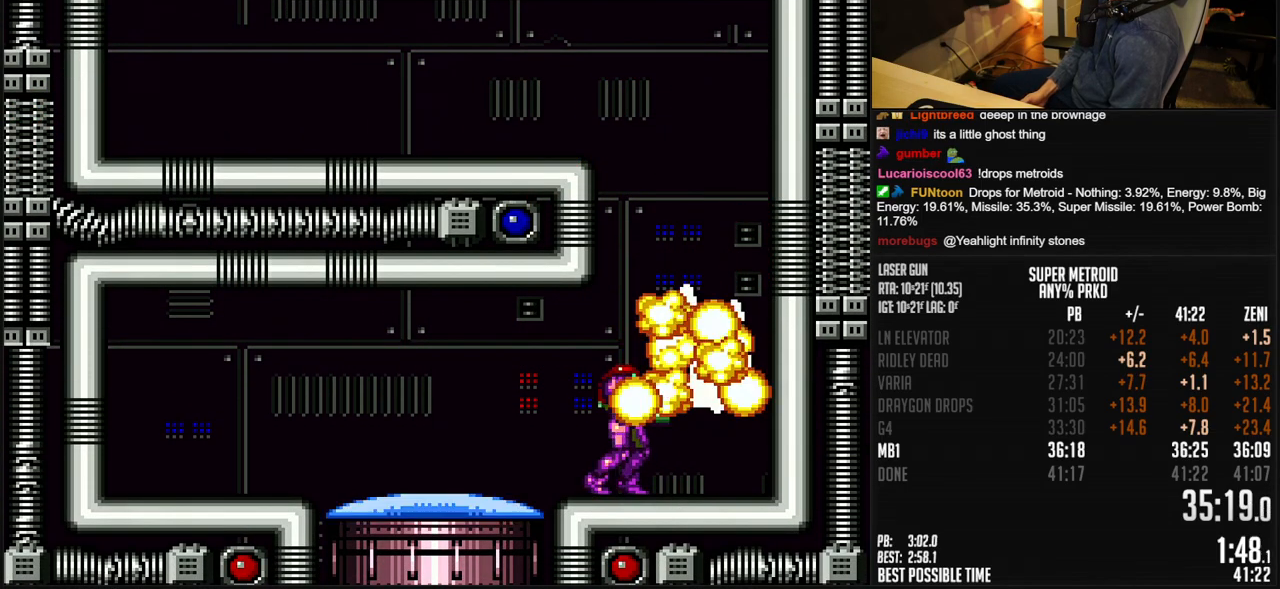
{"buttons": ["DPAD_RIGHT"], "events": [[267, "DPAD_RIGHT", "down"], [350, "A", "down"], [450, "A", "up"]]}
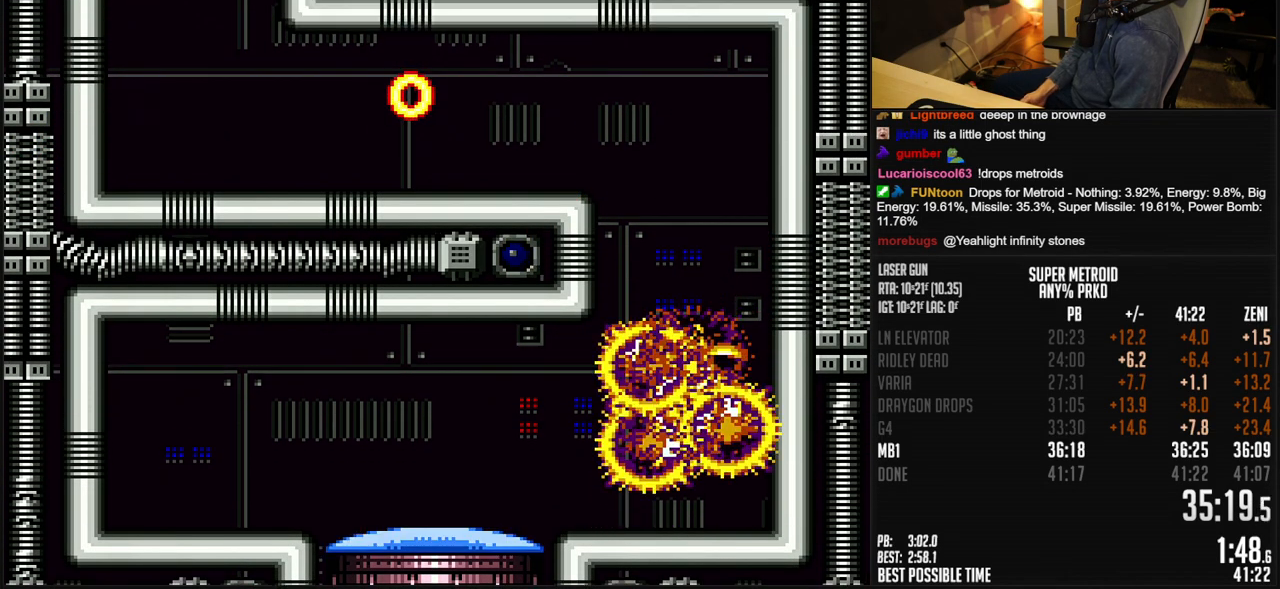
{"buttons": ["B"], "events": [[50, "B", "down"], [250, "DPAD_RIGHT", "up"], [317, "DPAD_LEFT", "down"], [350, "DPAD_LEFT", "up"]]}
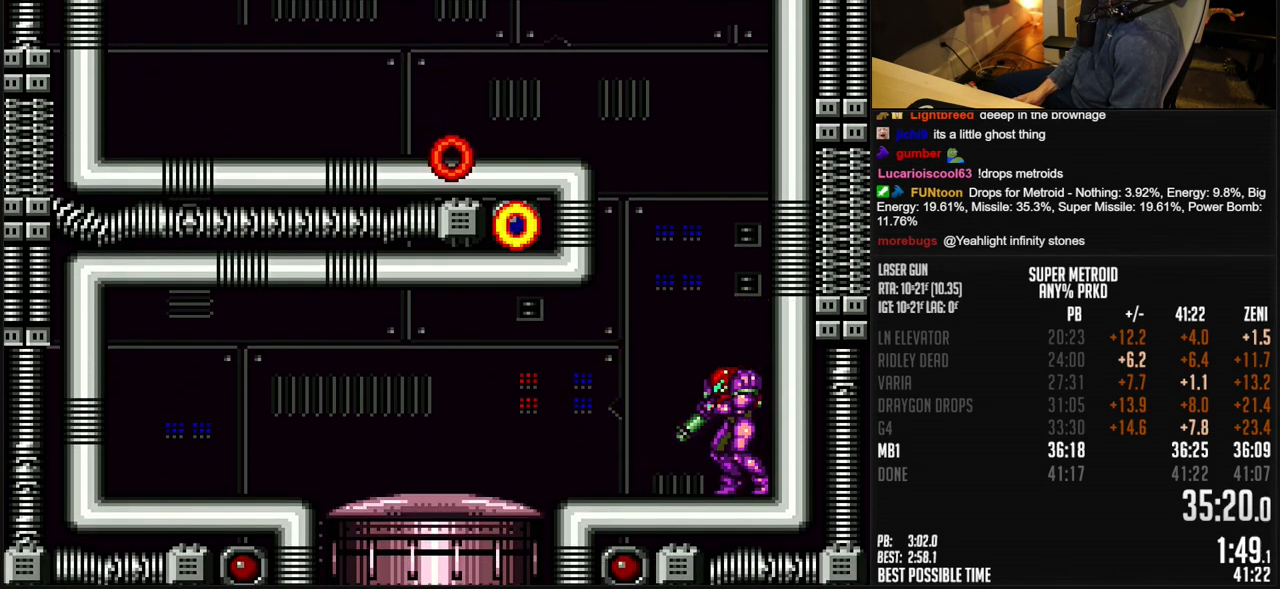
{"buttons": ["B", "DPAD_LEFT"], "events": [[17, "X", "down"], [83, "DPAD_LEFT", "down"], [100, "X", "up"]]}
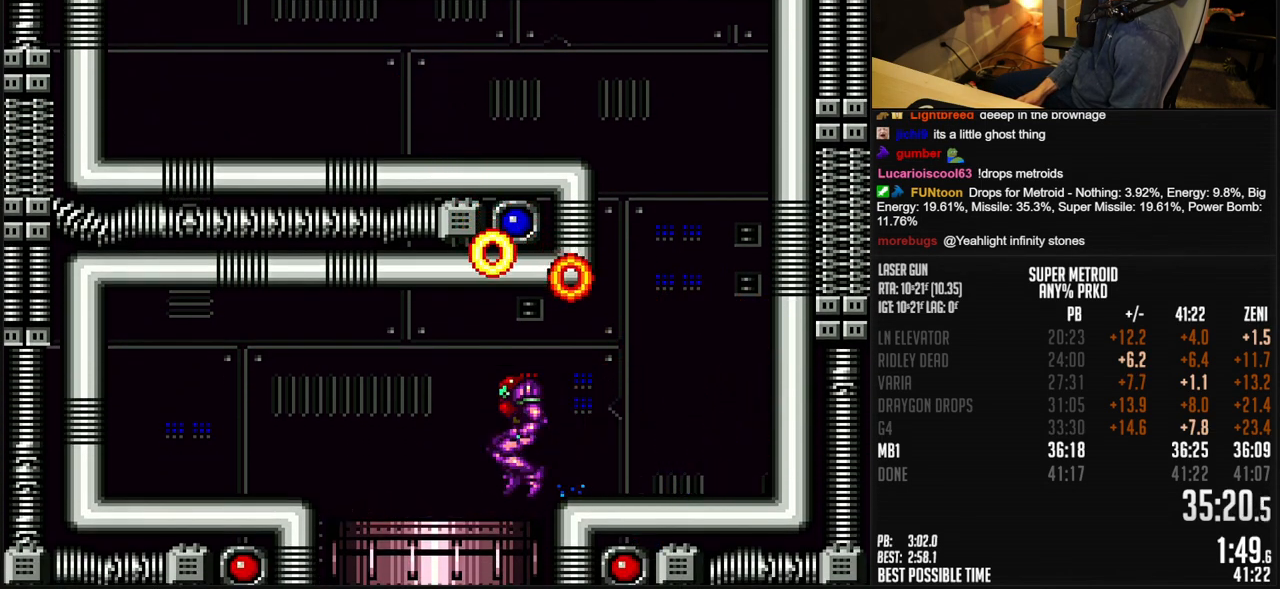
{"buttons": ["B", "DPAD_LEFT"], "events": []}
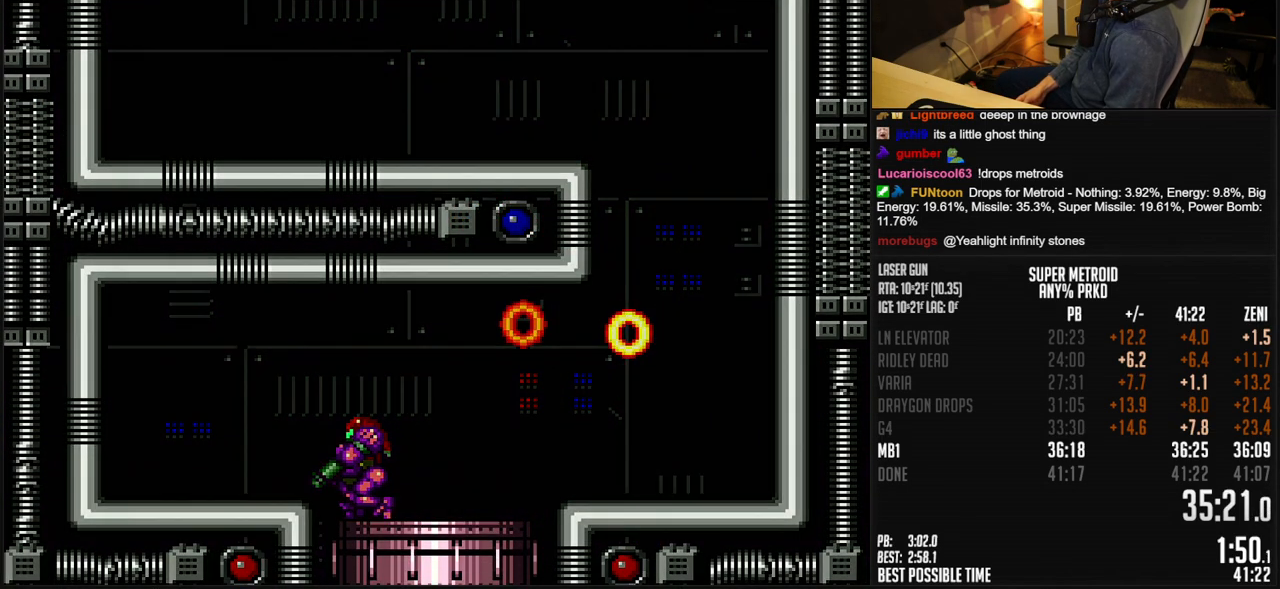
{"buttons": ["B"], "events": [[350, "DPAD_LEFT", "up"]]}
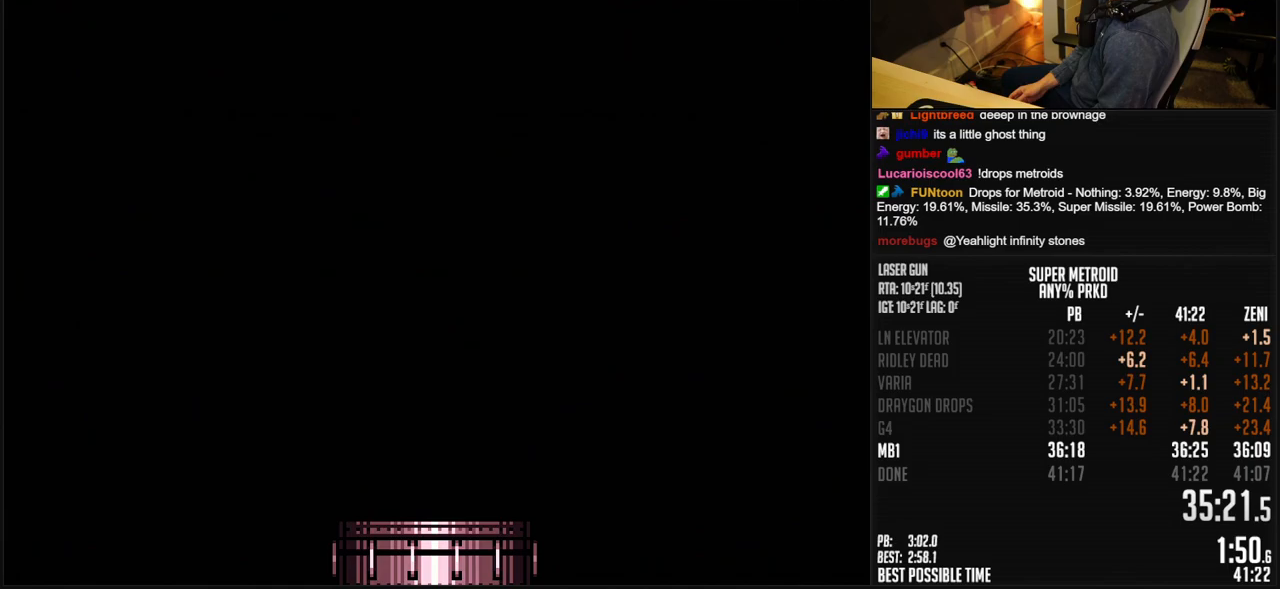
{"buttons": ["B"], "events": []}
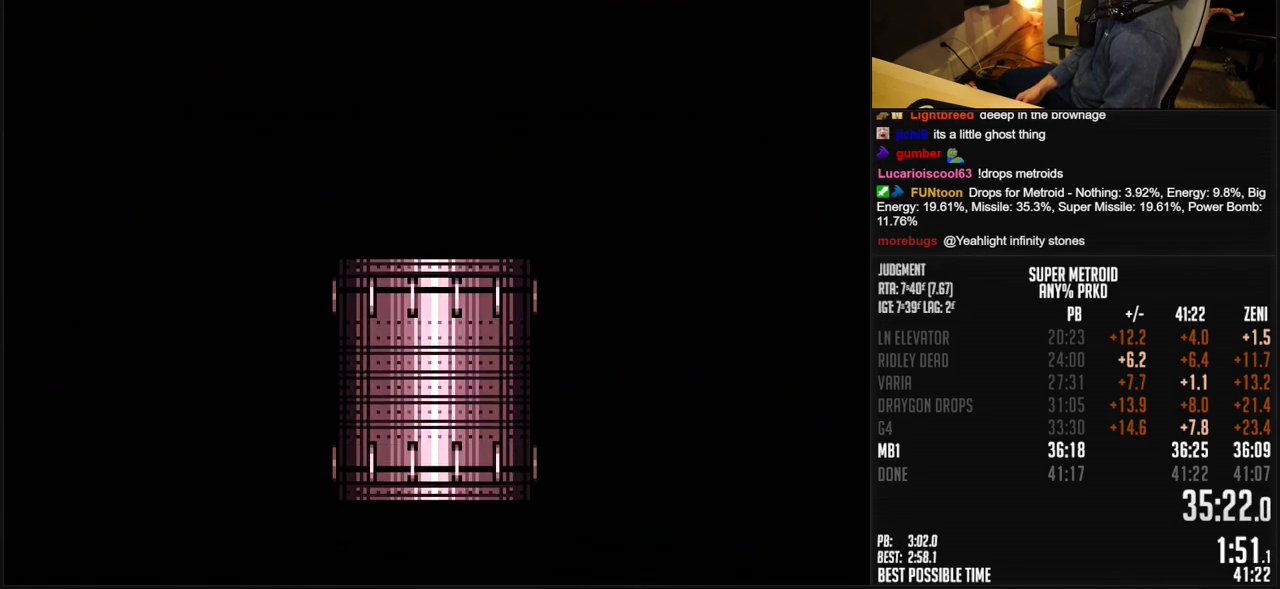
{"buttons": ["B"], "events": []}
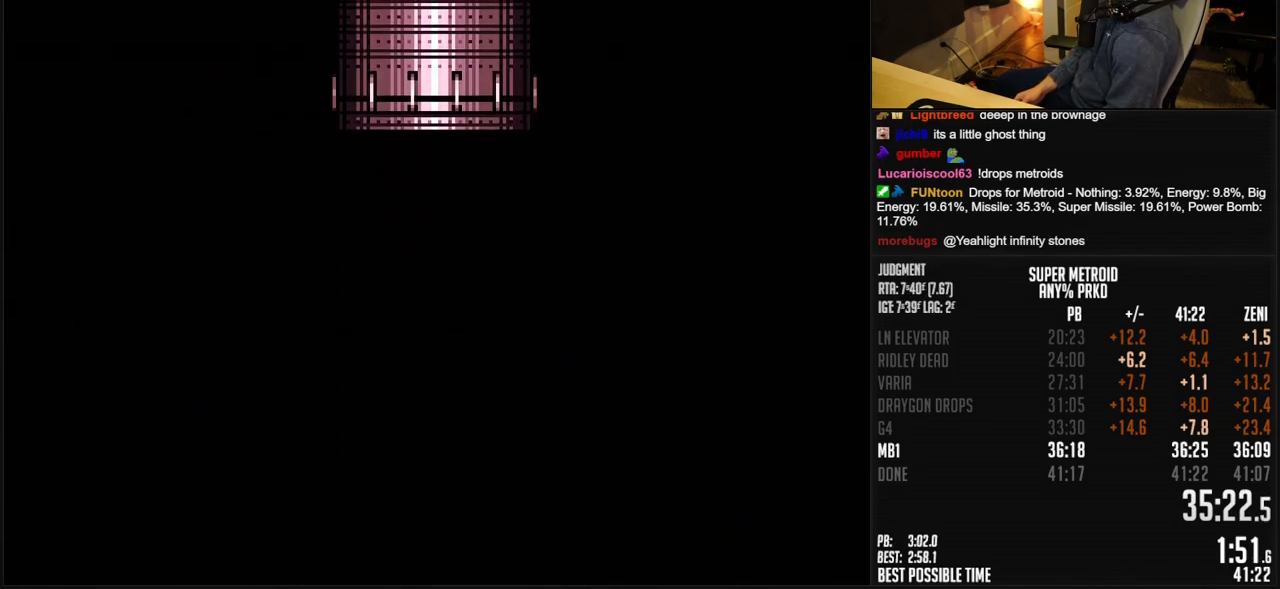
{"buttons": ["B"], "events": []}
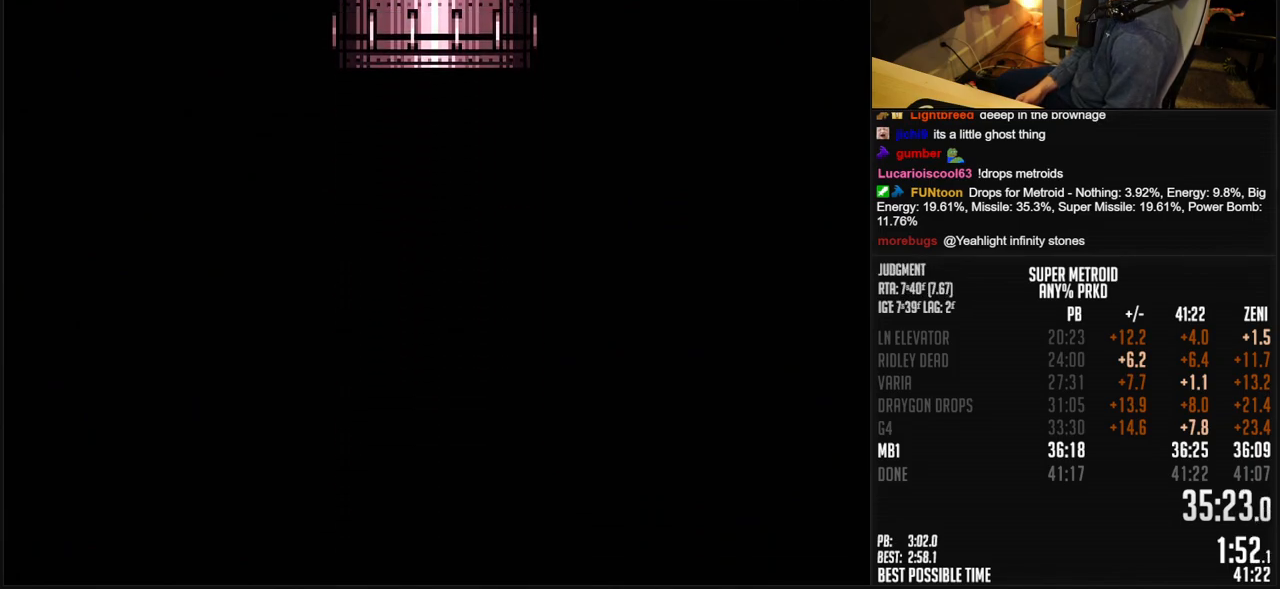
{"buttons": ["B", "DPAD_LEFT"], "events": [[350, "DPAD_LEFT", "down"]]}
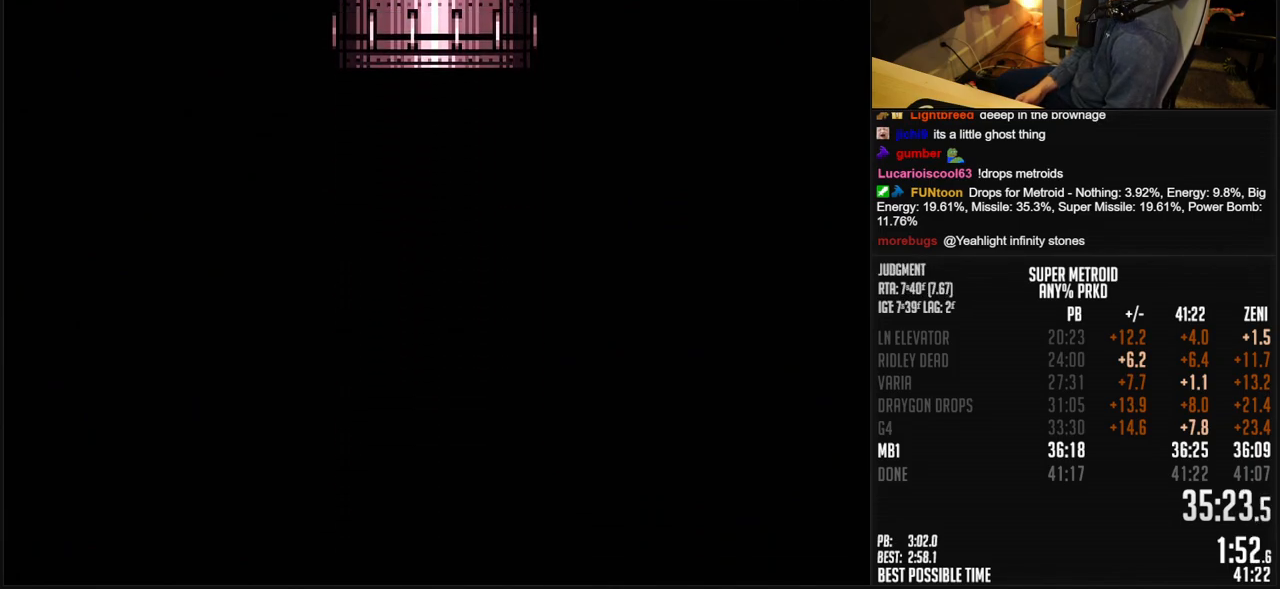
{"buttons": ["B", "DPAD_DOWN"], "events": [[233, "DPAD_LEFT", "up"], [333, "DPAD_DOWN", "down"]]}